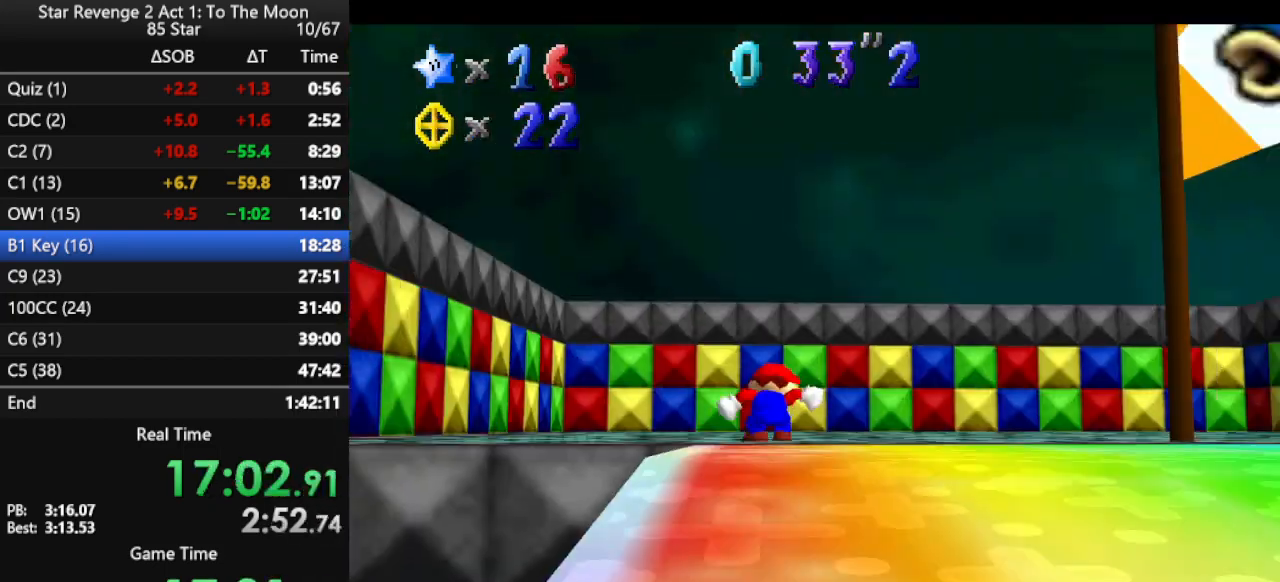
Gameplay with a controller (Nintendo layout); each line is a JSON object with the inputs held at the frame after it. "events" lists button and stick changes between this image and that frame as [ms after this image, input, new state], when the widget could be followed in between. Not read: L3 R3.
{"buttons": ["C_RIGHT"], "left_stick": "center", "events": [[33, "C_DOWN", "down"], [33, "C_RIGHT", "down"], [133, "C_DOWN", "up"], [167, "C_RIGHT", "up"], [233, "C_RIGHT", "down"], [300, "C_DOWN", "down"], [333, "C_DOWN", "up"], [367, "C_RIGHT", "up"], [400, "C_RIGHT", "down"]]}
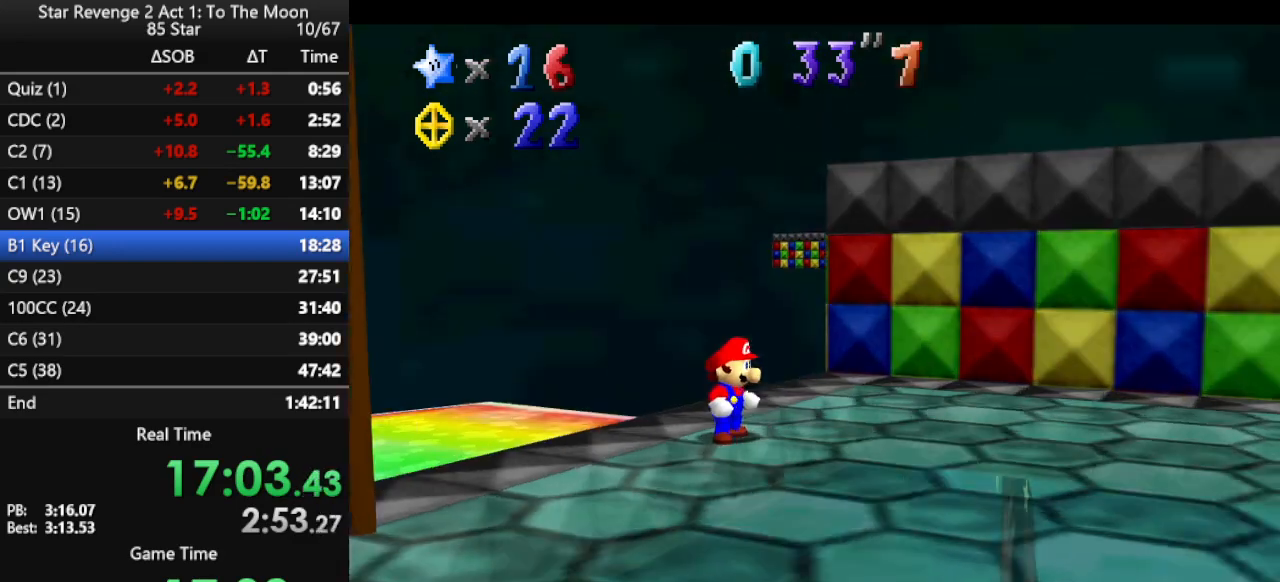
{"buttons": [], "left_stick": "center", "events": [[33, "C_RIGHT", "up"], [200, "C_RIGHT", "down"], [233, "C_DOWN", "down"], [267, "C_DOWN", "up"], [267, "C_RIGHT", "up"]]}
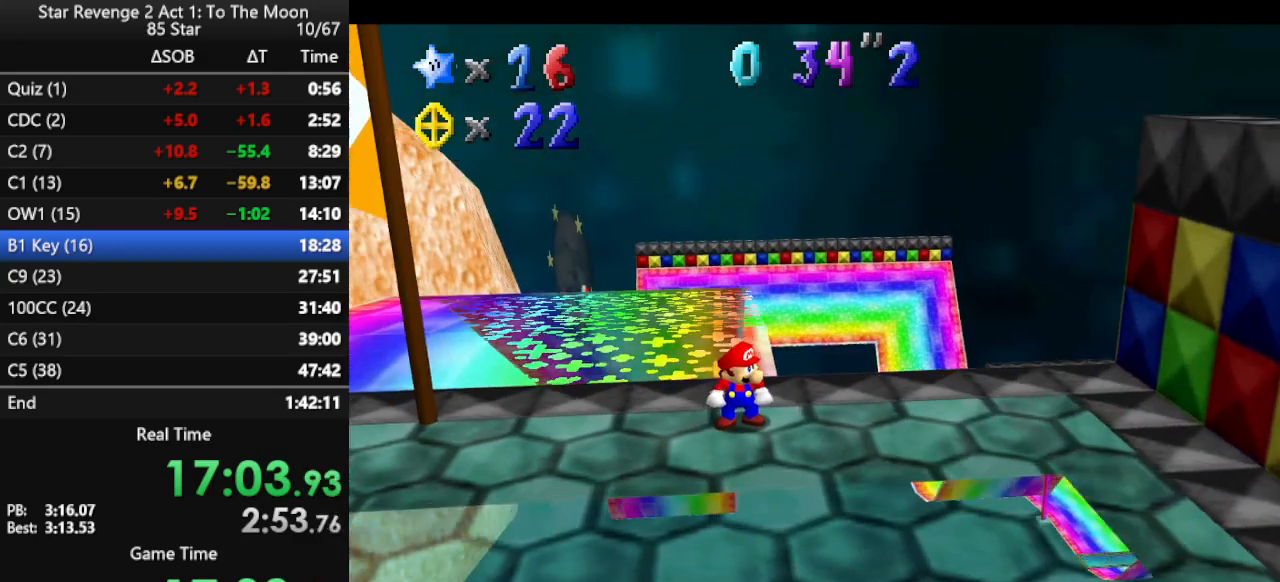
{"buttons": [], "left_stick": "center", "events": []}
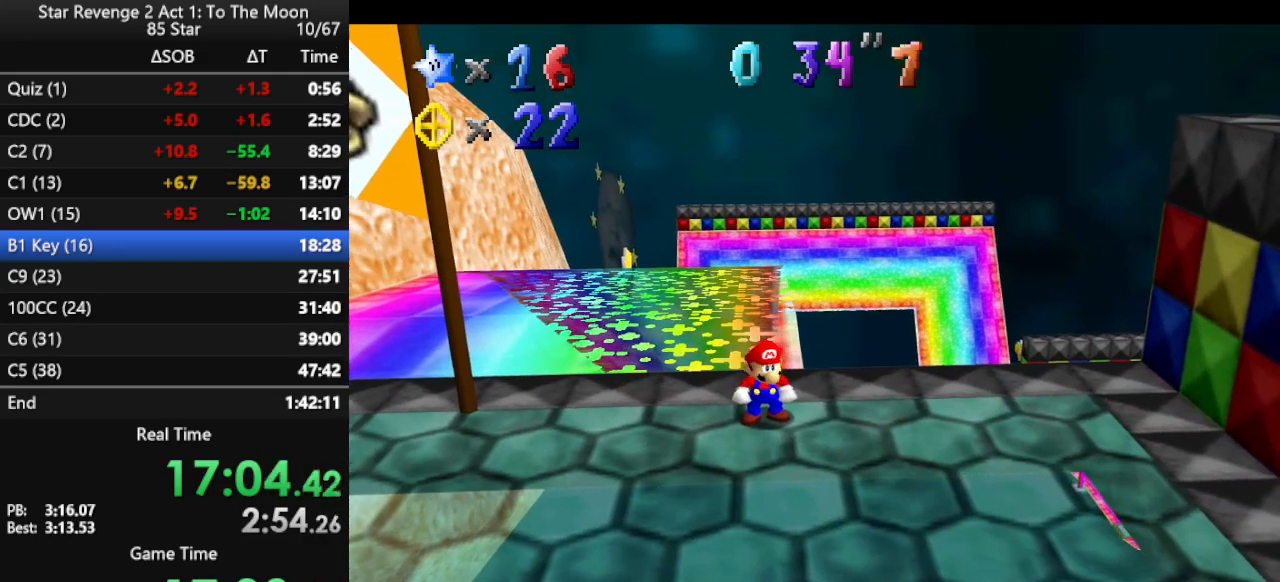
{"buttons": [], "left_stick": "center", "events": []}
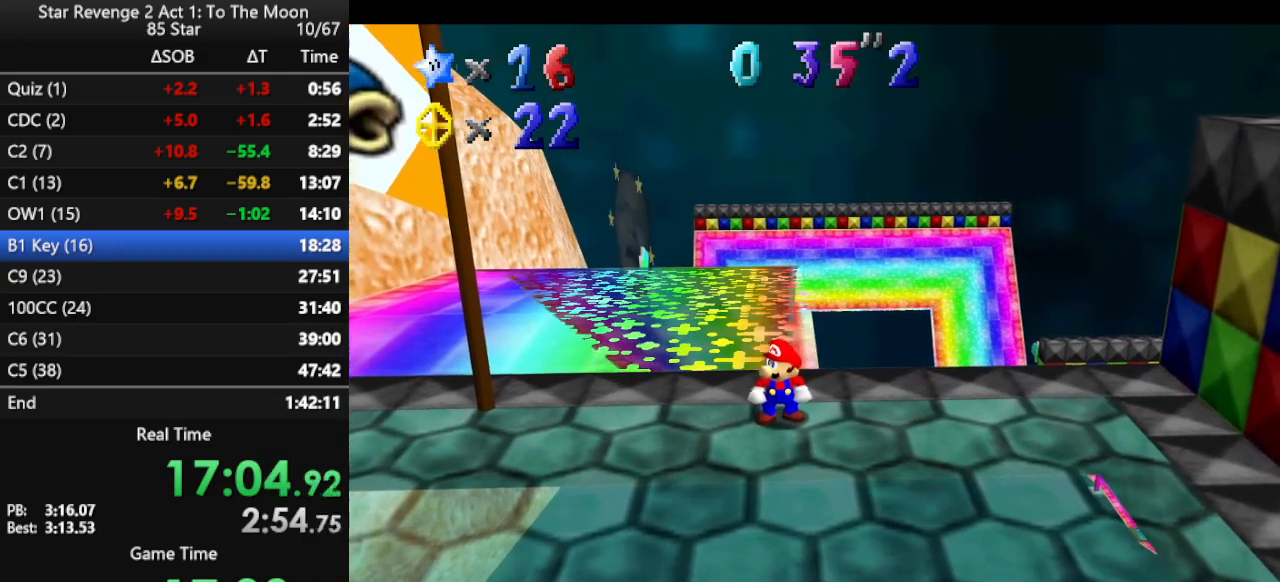
{"buttons": [], "left_stick": "center", "events": []}
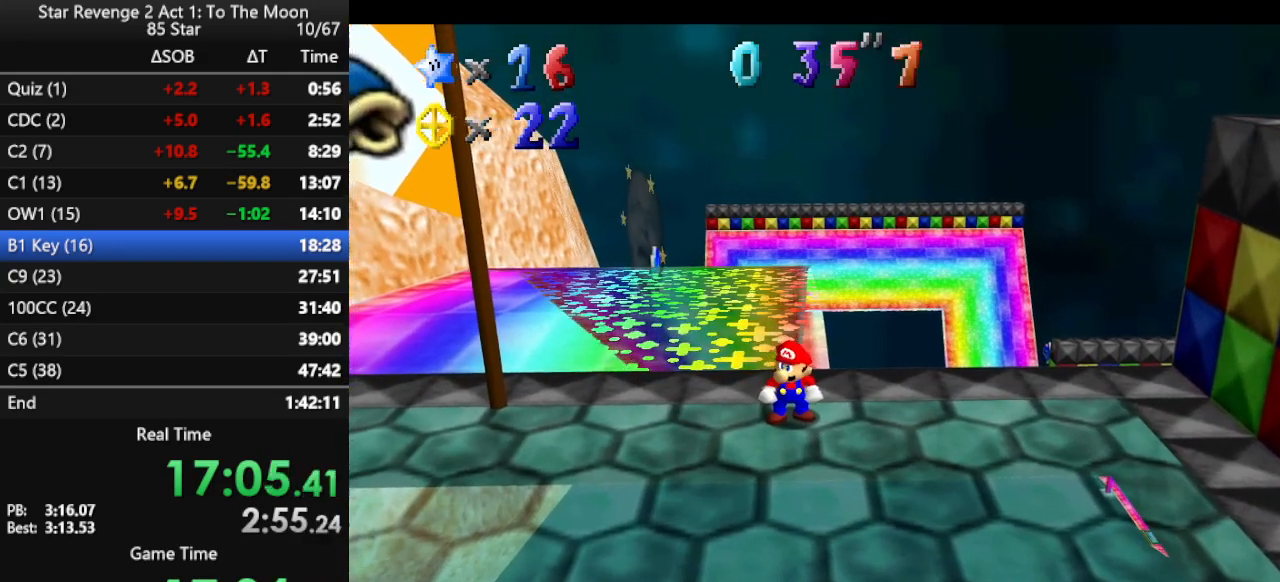
{"buttons": [], "left_stick": "center", "events": []}
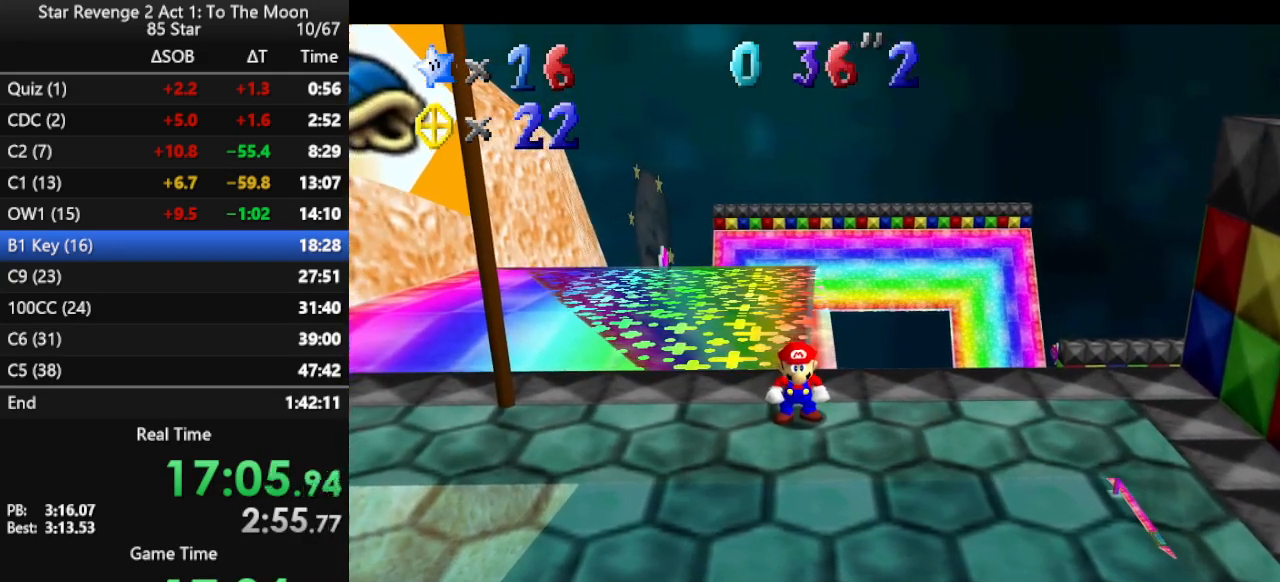
{"buttons": [], "left_stick": "center", "events": [[400, "C_DOWN", "down"], [467, "C_DOWN", "up"]]}
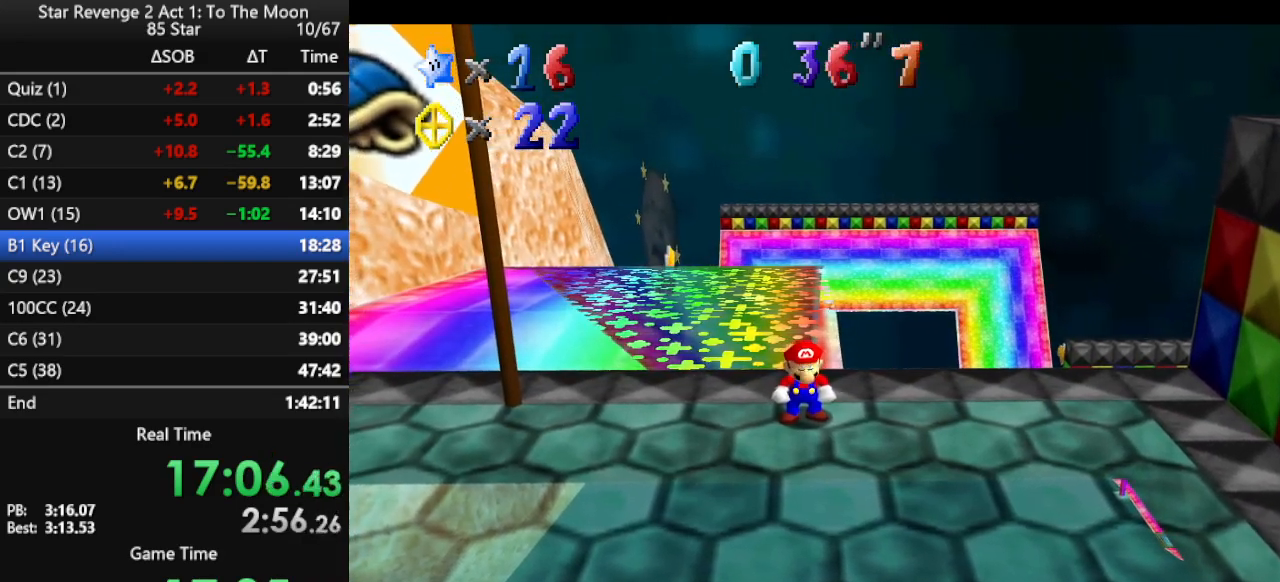
{"buttons": [], "left_stick": "center", "events": [[100, "C_DOWN", "down"], [233, "C_DOWN", "up"]]}
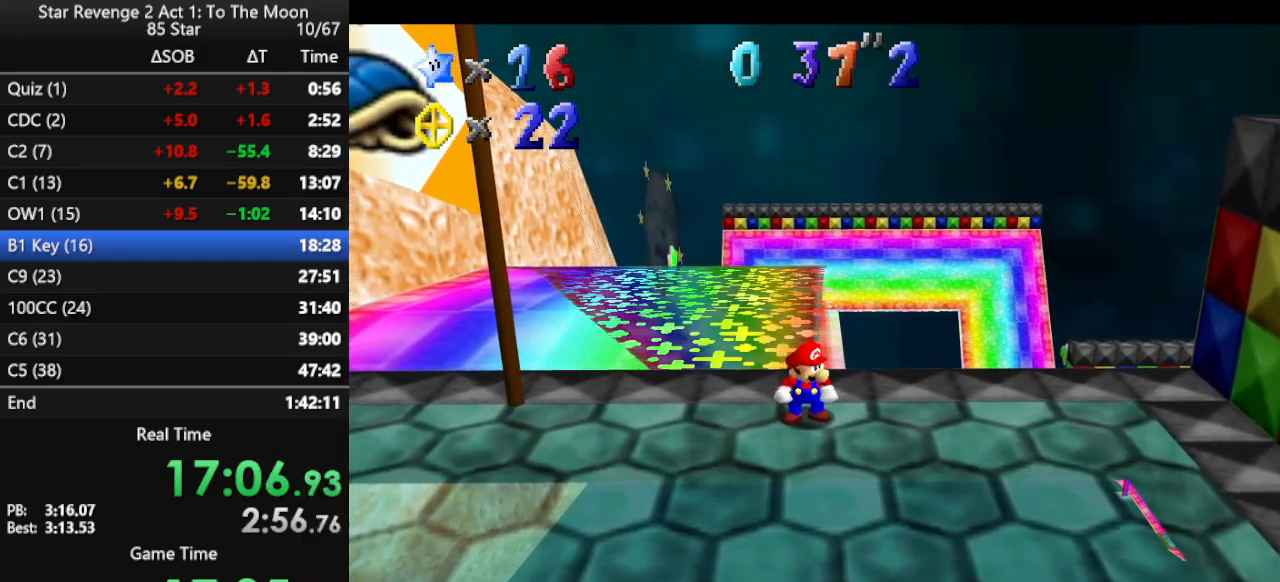
{"buttons": [], "left_stick": "center", "events": []}
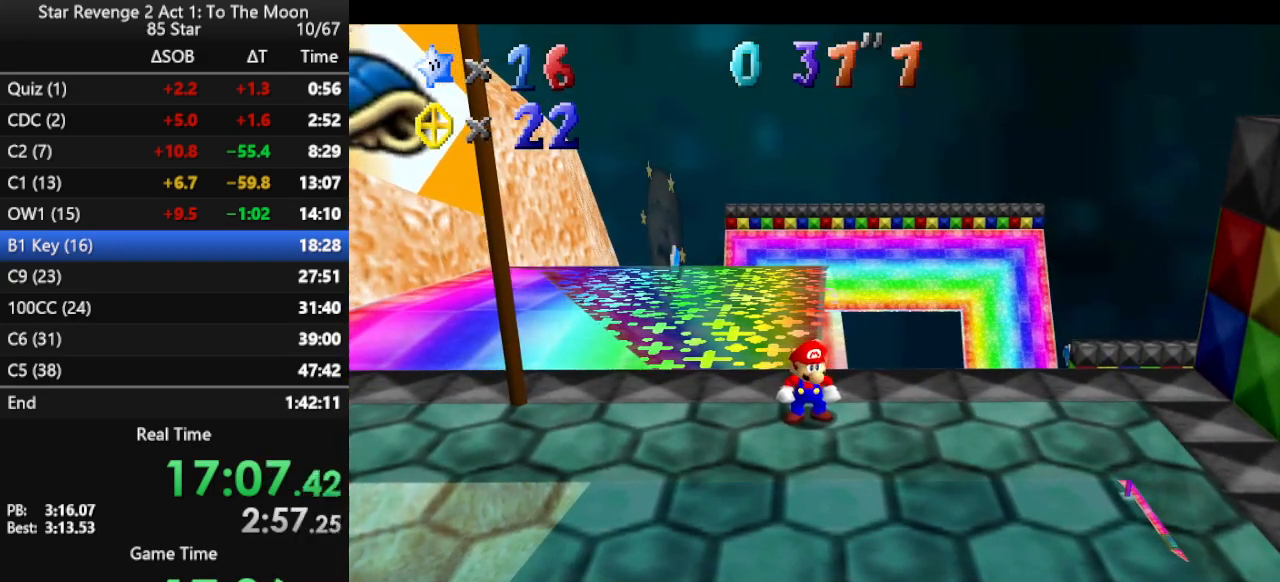
{"buttons": [], "left_stick": "center", "events": []}
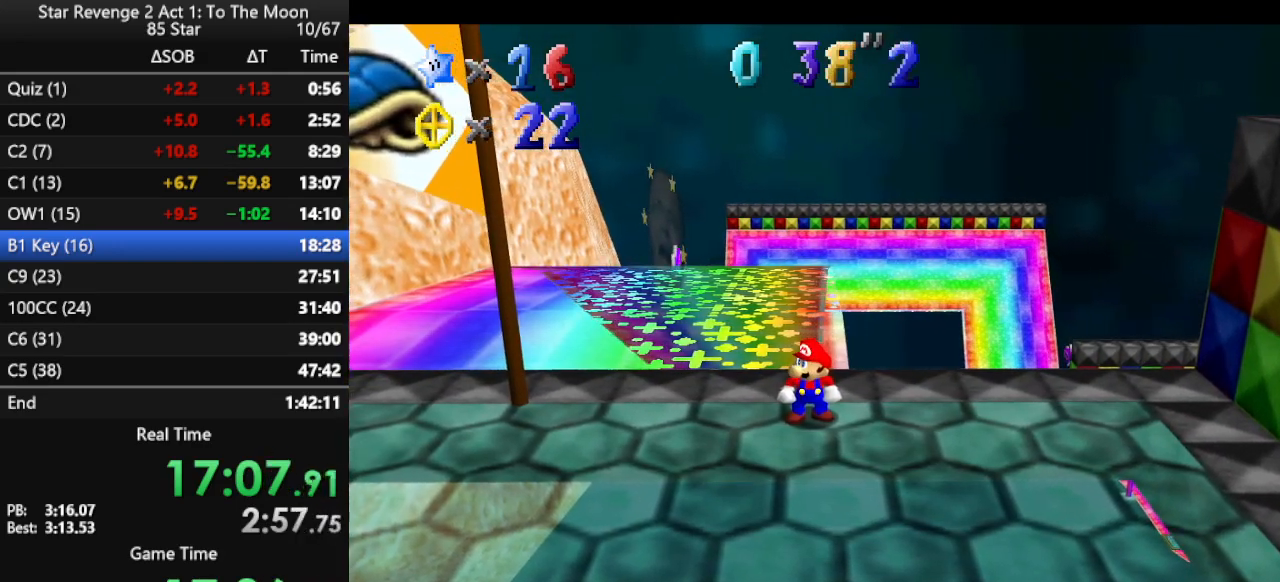
{"buttons": [], "left_stick": "center", "events": []}
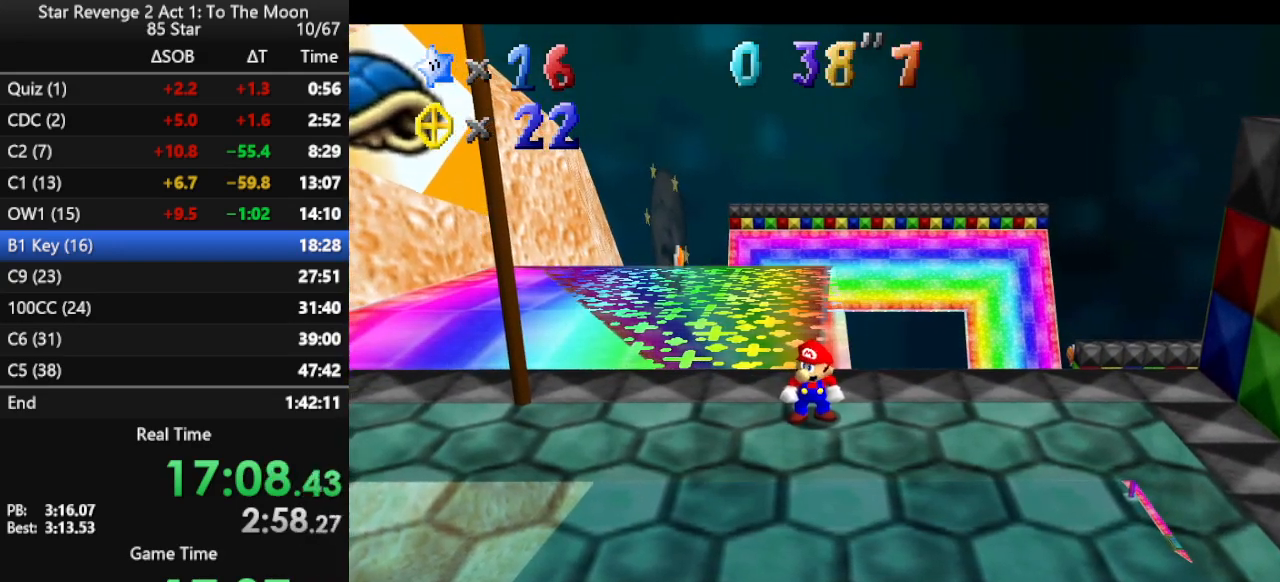
{"buttons": [], "left_stick": "center", "events": []}
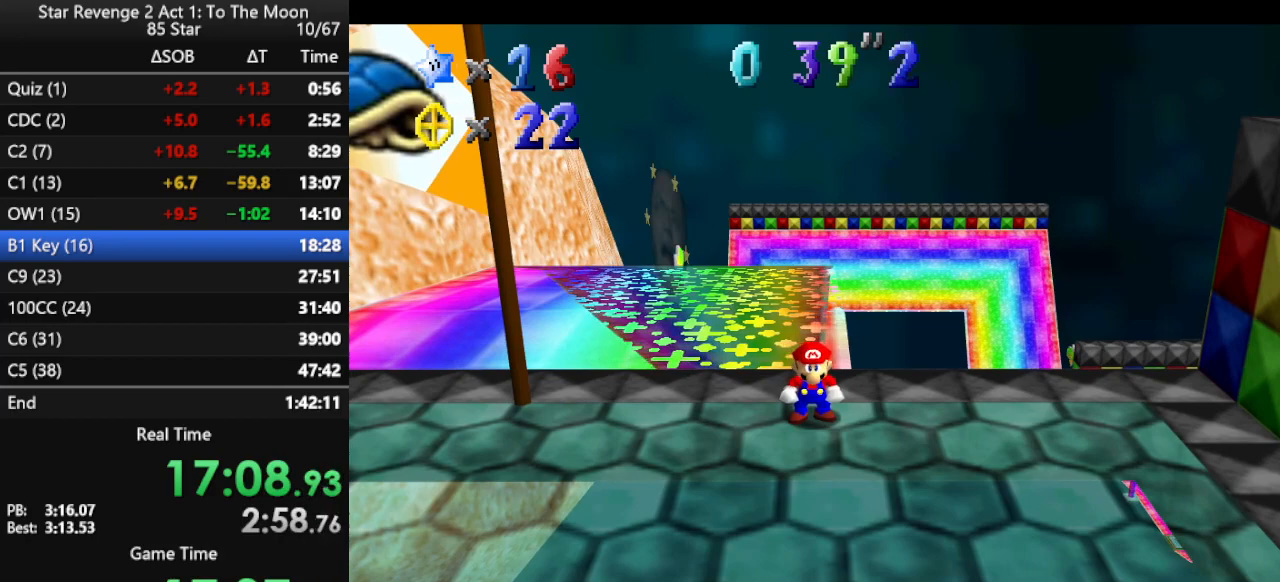
{"buttons": [], "left_stick": "center", "events": []}
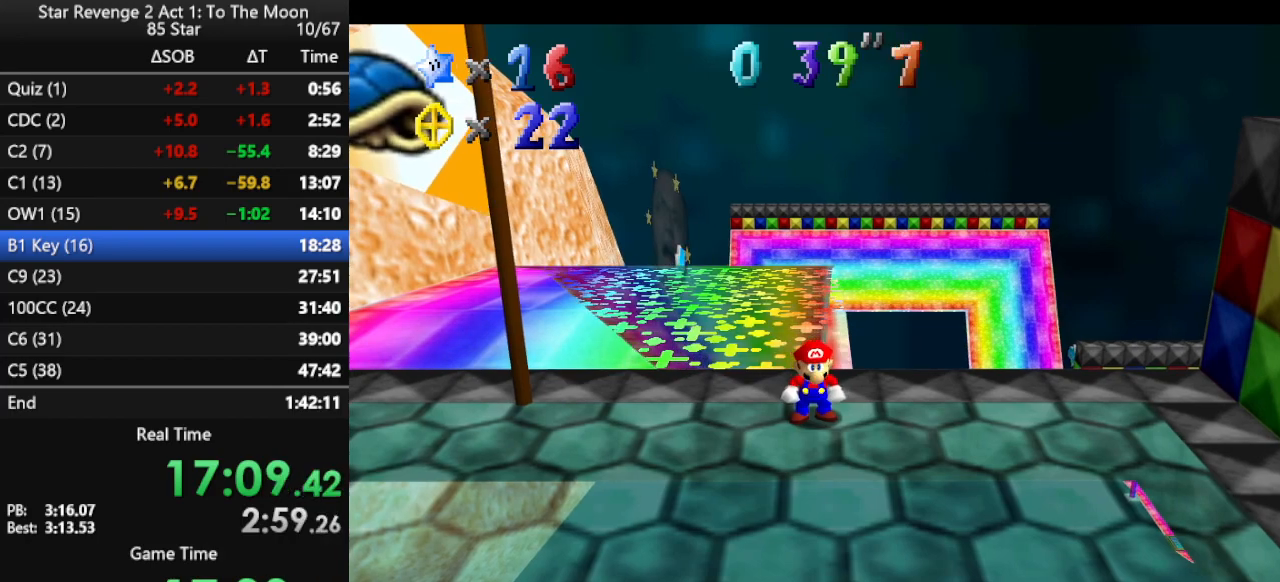
{"buttons": [], "left_stick": "center", "events": []}
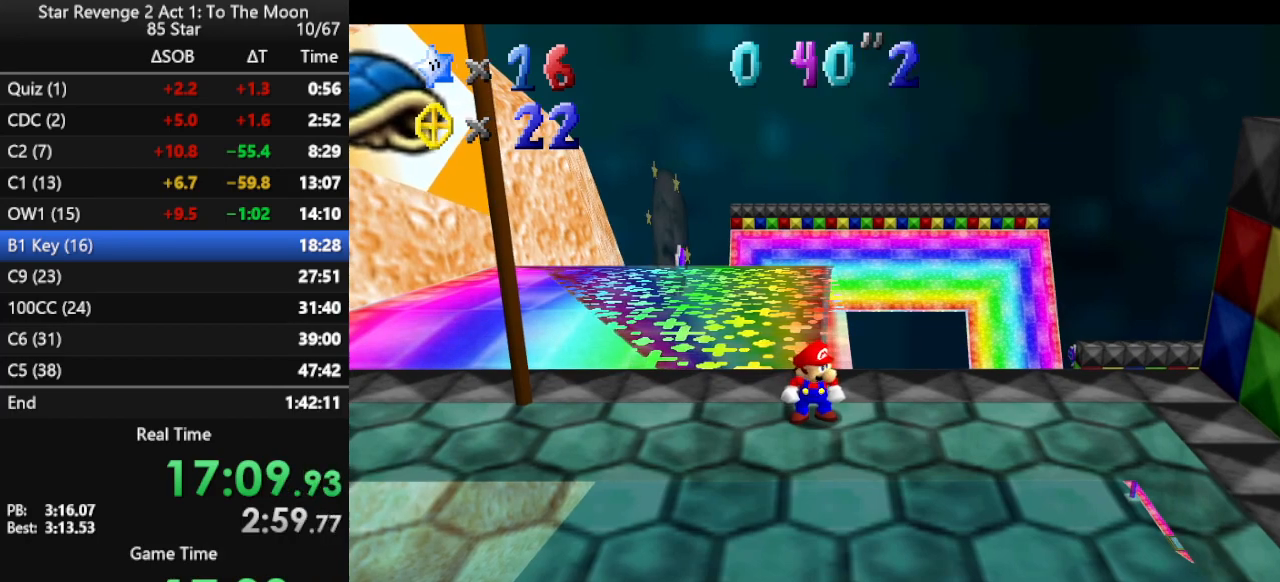
{"buttons": [], "left_stick": "center", "events": [[33, "C_LEFT", "down"], [133, "C_LEFT", "up"]]}
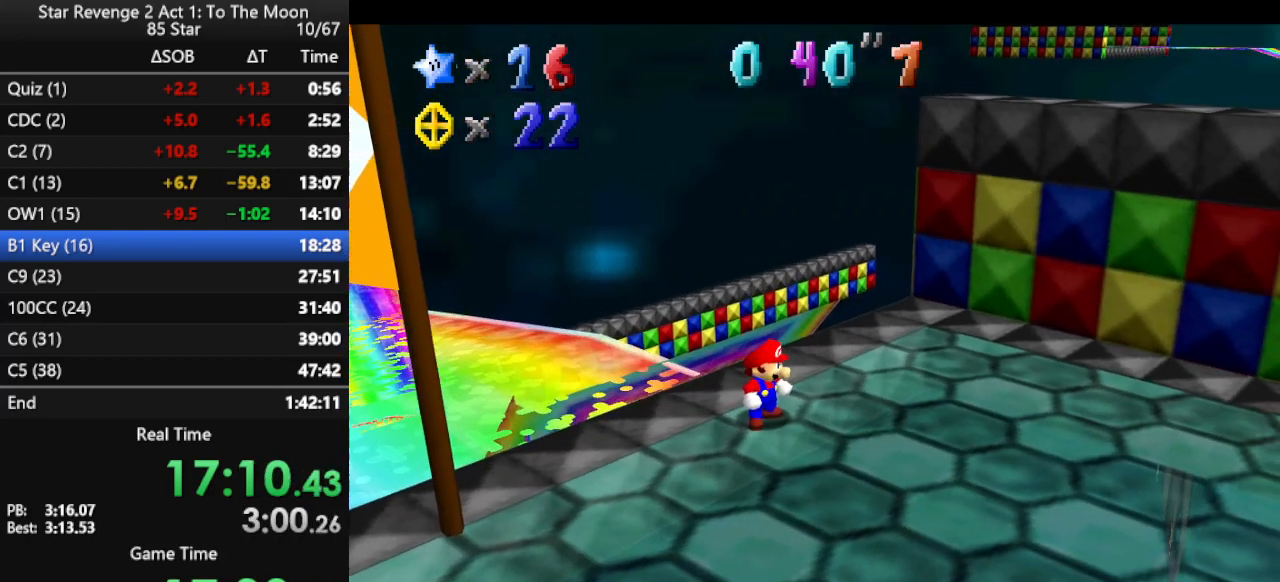
{"buttons": ["C_LEFT"], "left_stick": "center", "events": [[300, "C_UP", "down"], [367, "C_UP", "up"], [467, "C_LEFT", "down"]]}
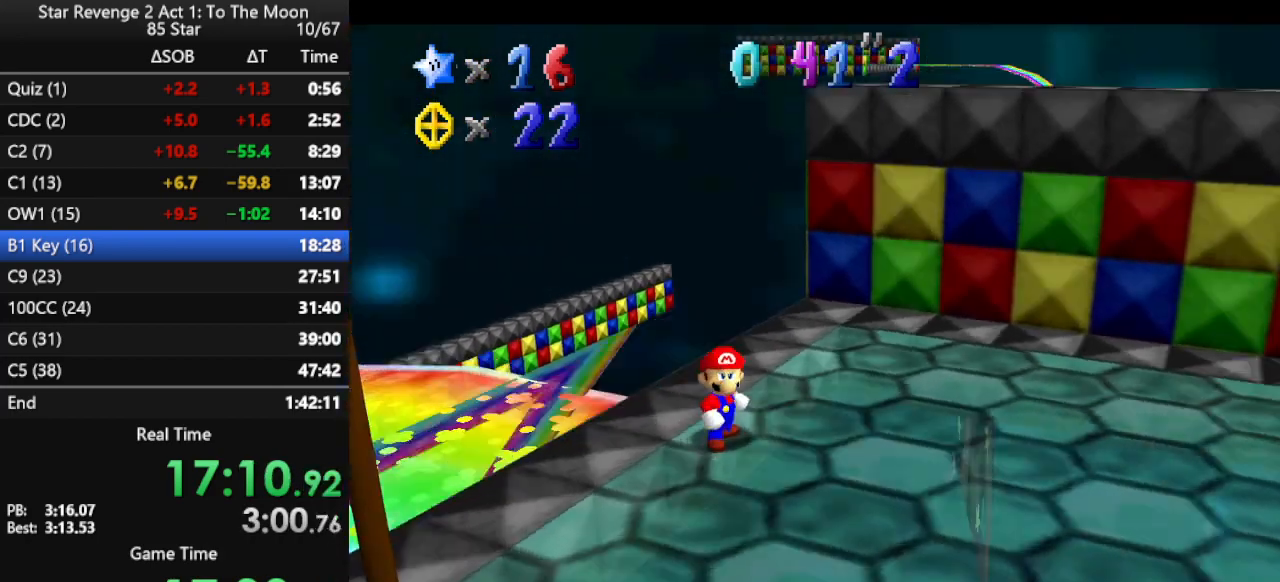
{"buttons": [], "left_stick": "center", "events": [[100, "C_LEFT", "up"]]}
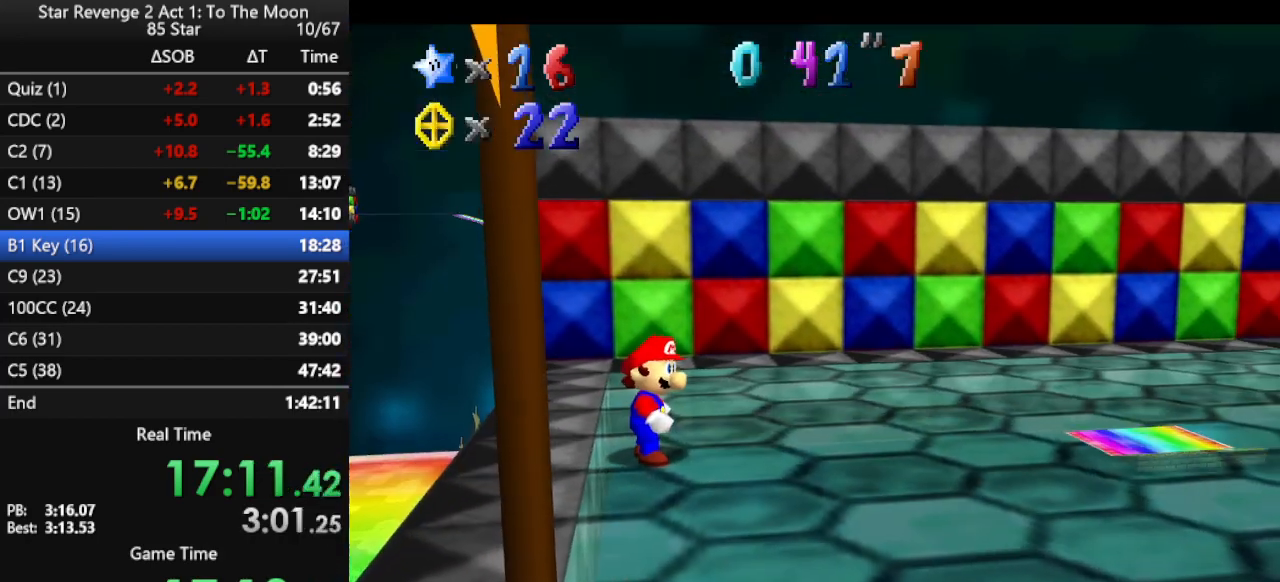
{"buttons": [], "left_stick": "center", "events": []}
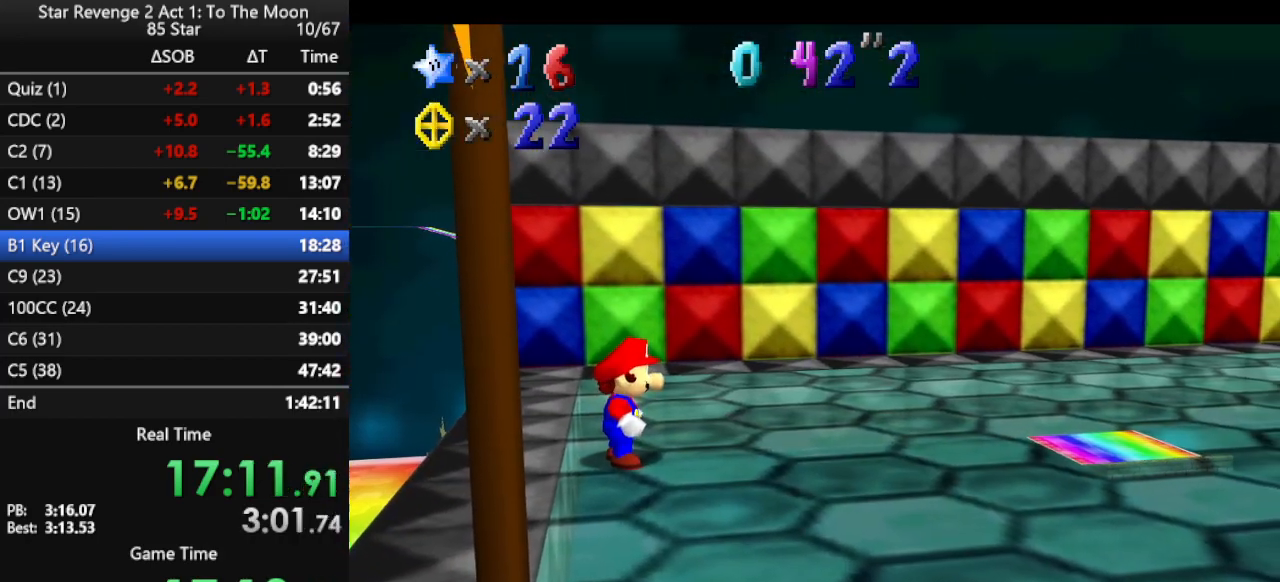
{"buttons": [], "left_stick": "center", "events": [[233, "C_LEFT", "down"], [267, "C_LEFT", "up"]]}
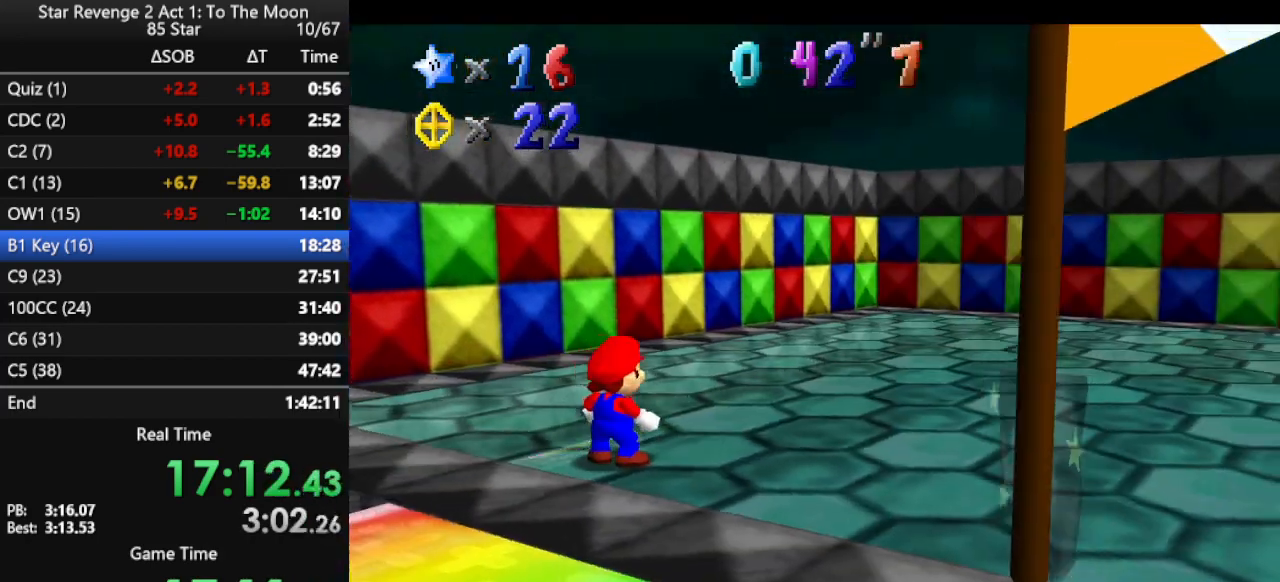
{"buttons": [], "left_stick": "center", "events": [[33, "C_LEFT", "down"], [100, "C_LEFT", "up"]]}
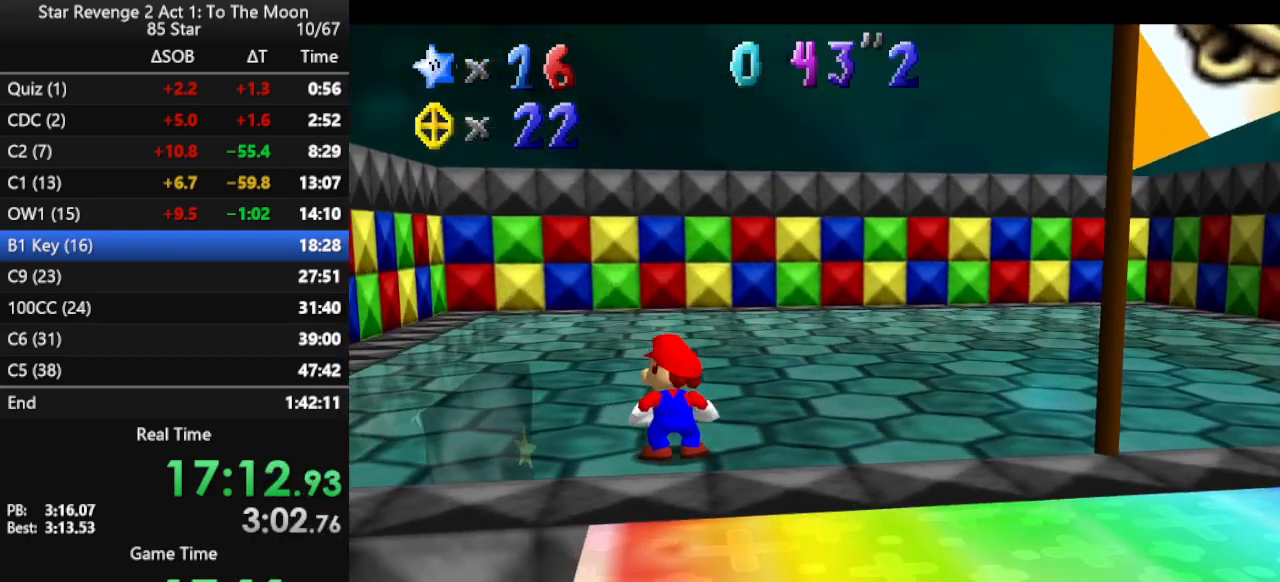
{"buttons": [], "left_stick": "center", "events": []}
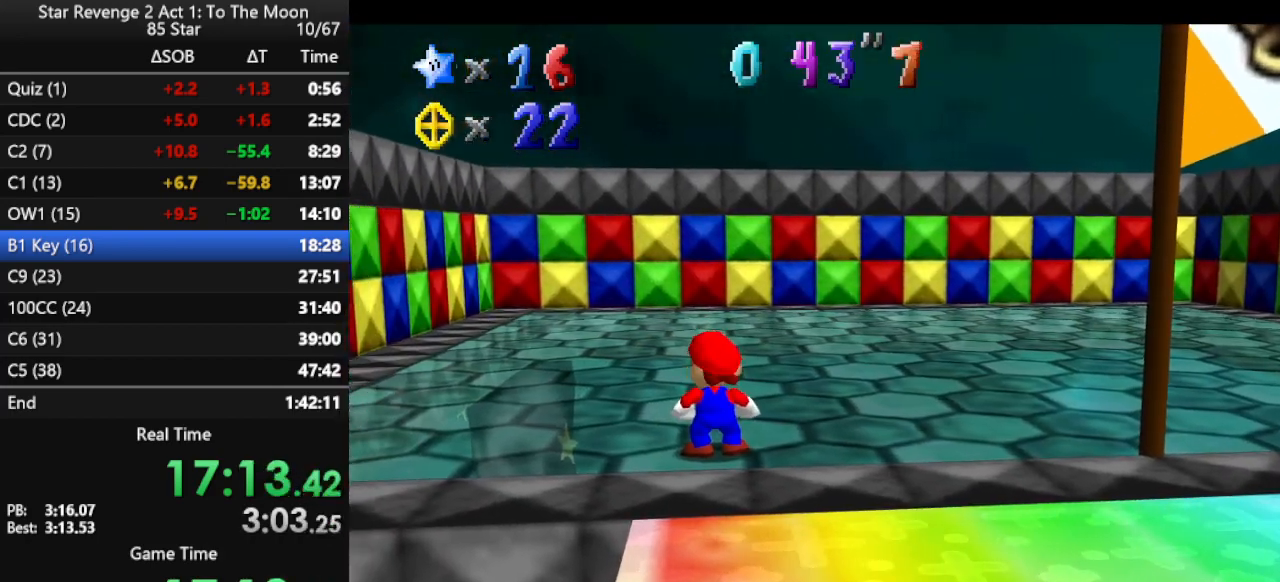
{"buttons": [], "left_stick": "center", "events": []}
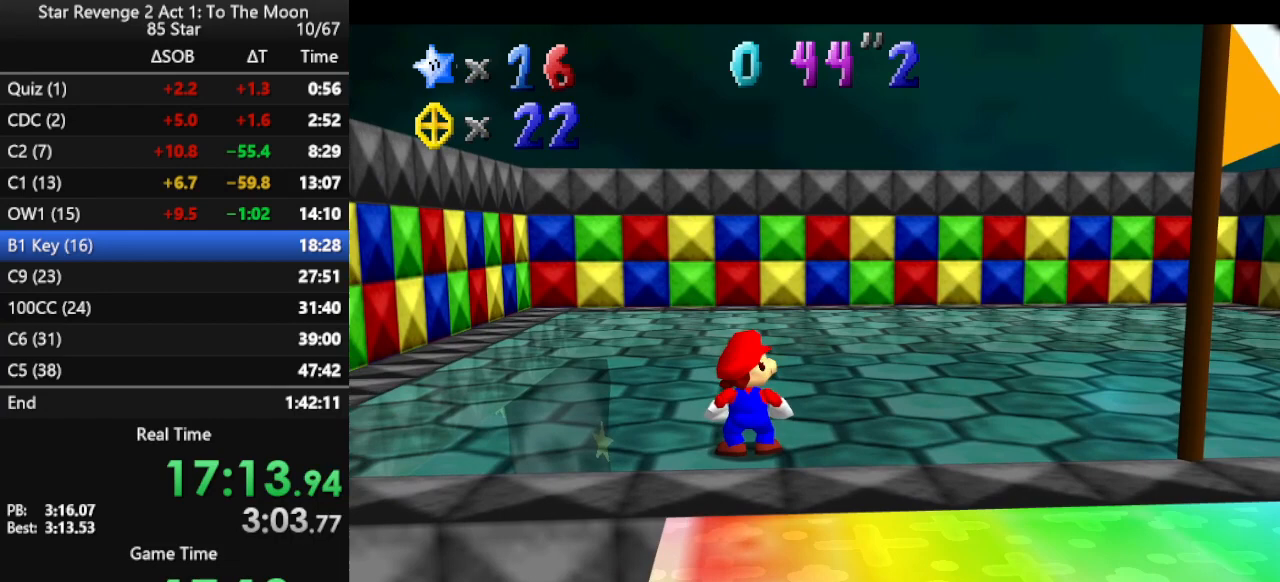
{"buttons": [], "left_stick": "center", "events": []}
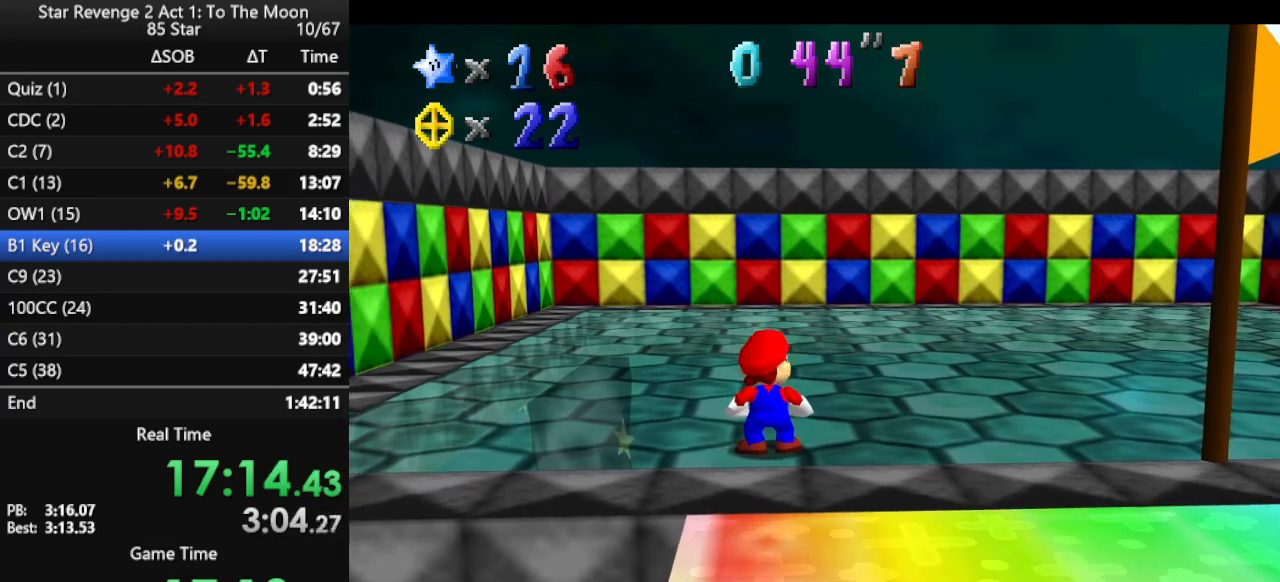
{"buttons": [], "left_stick": "center", "events": []}
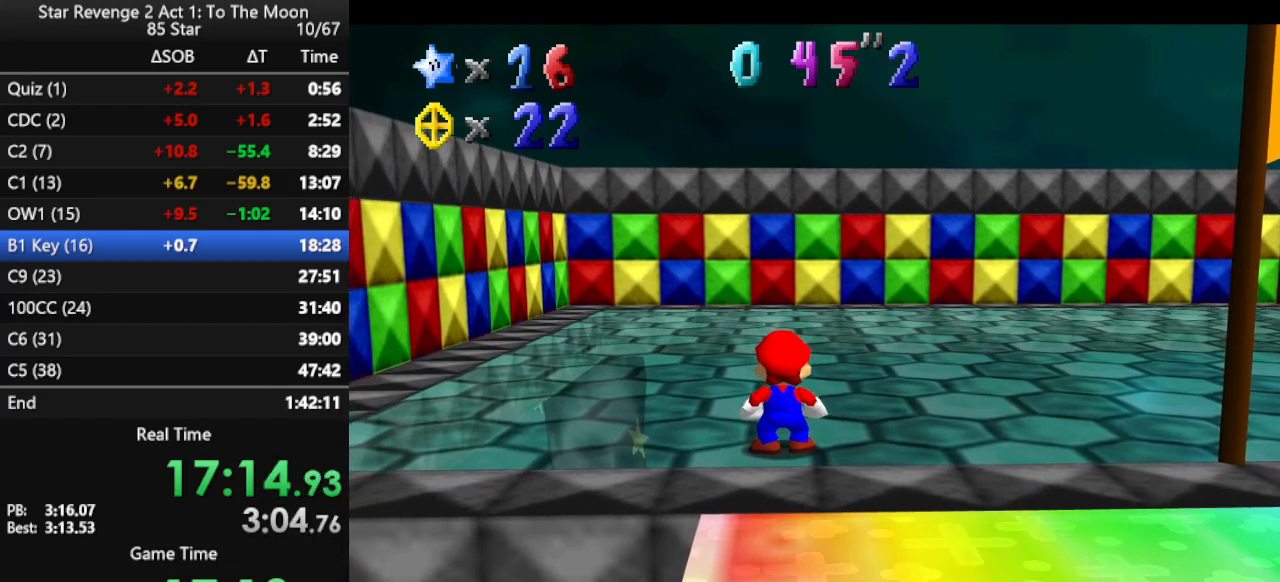
{"buttons": ["DPAD_UP"], "left_stick": "center", "events": [[100, "DPAD_UP", "down"], [167, "DPAD_UP", "up"], [233, "DPAD_DOWN", "down"], [367, "DPAD_DOWN", "up"], [433, "DPAD_UP", "down"]]}
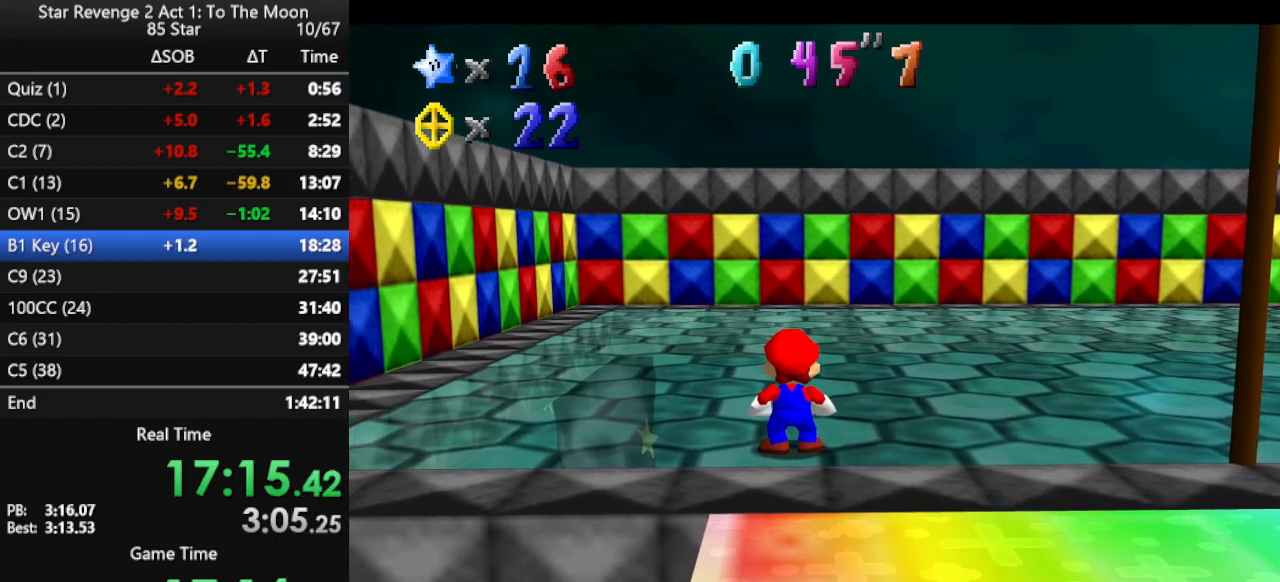
{"buttons": [], "left_stick": "center", "events": [[33, "DPAD_UP", "up"], [100, "DPAD_DOWN", "down"], [200, "DPAD_DOWN", "up"]]}
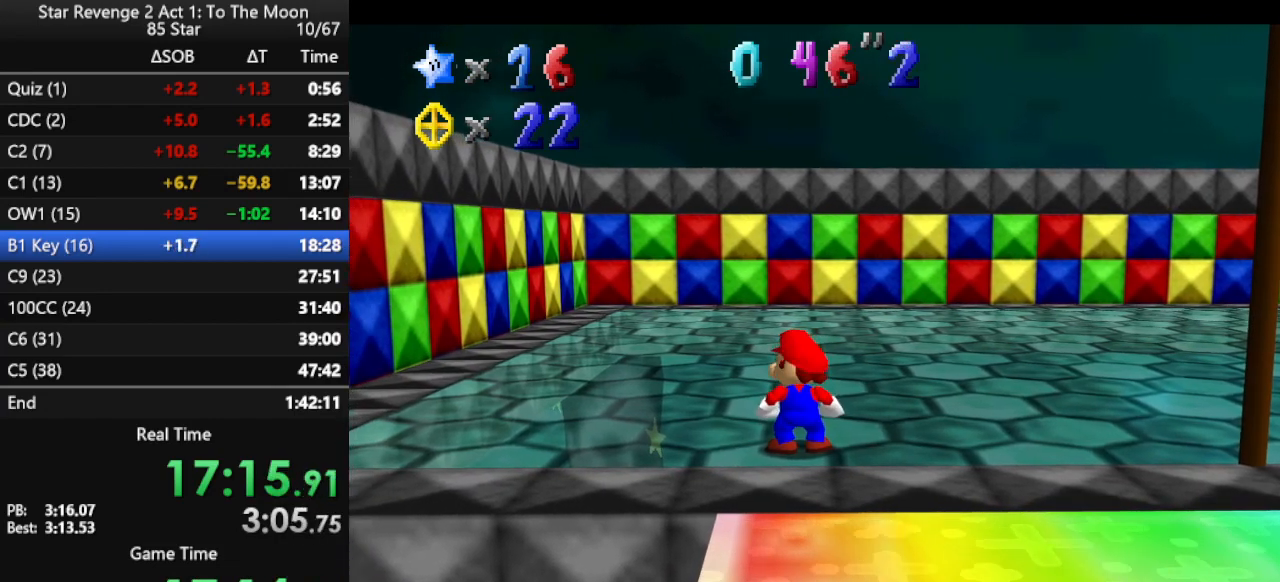
{"buttons": [], "left_stick": "center", "events": []}